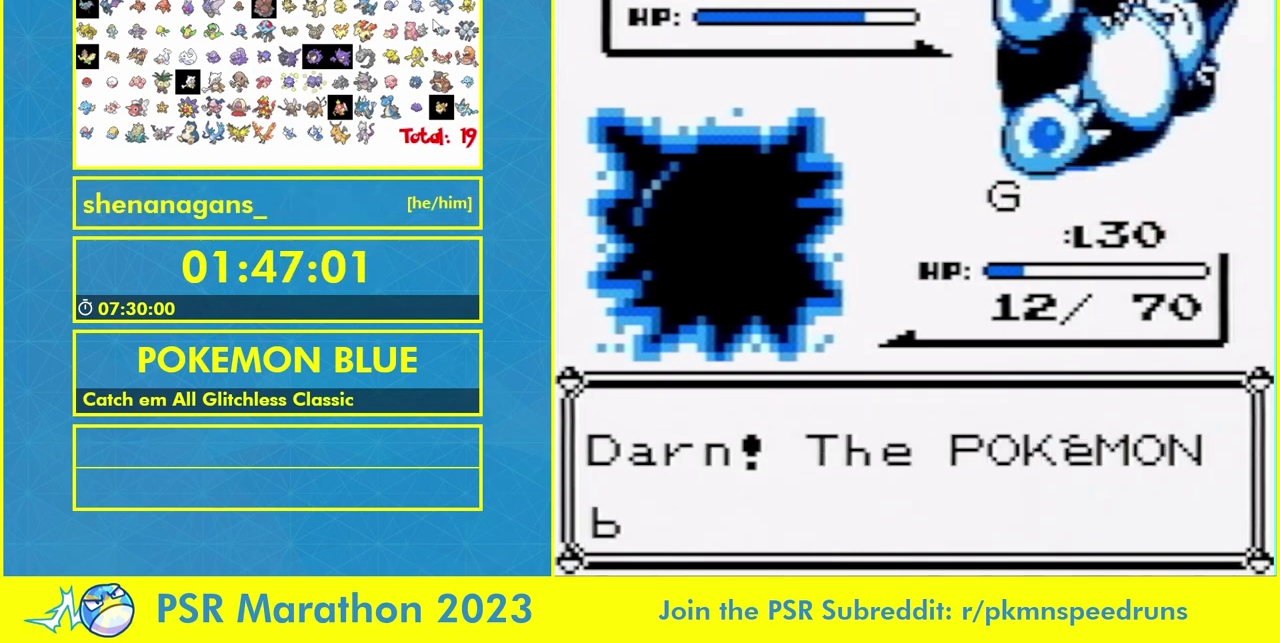
Gameplay with a controller (Nintendo layout); each line is a JSON object with the inputs held at the frame after it. "events" lists button and stick changes between this image and that frame as [ms after this image, input, new state], when the widget could be followed in between. Not read: B L3 R3.
{"buttons": ["A"], "events": [[67, "A", "down"], [133, "A", "up"], [433, "A", "down"]]}
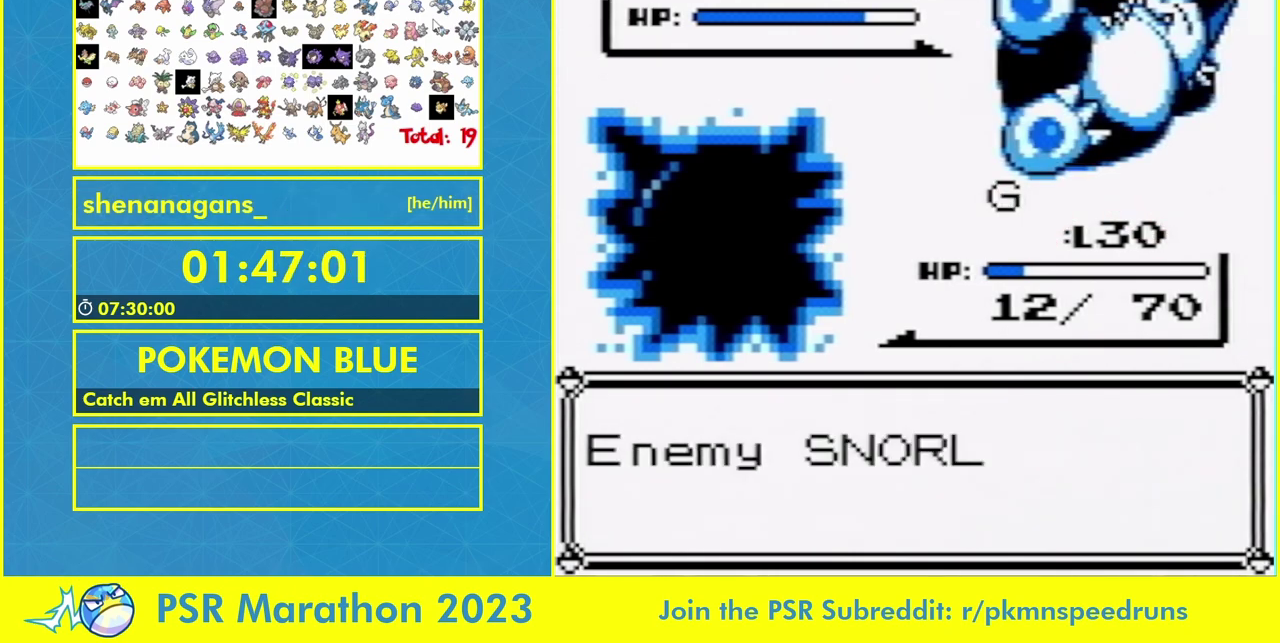
{"buttons": [], "events": [[67, "A", "up"]]}
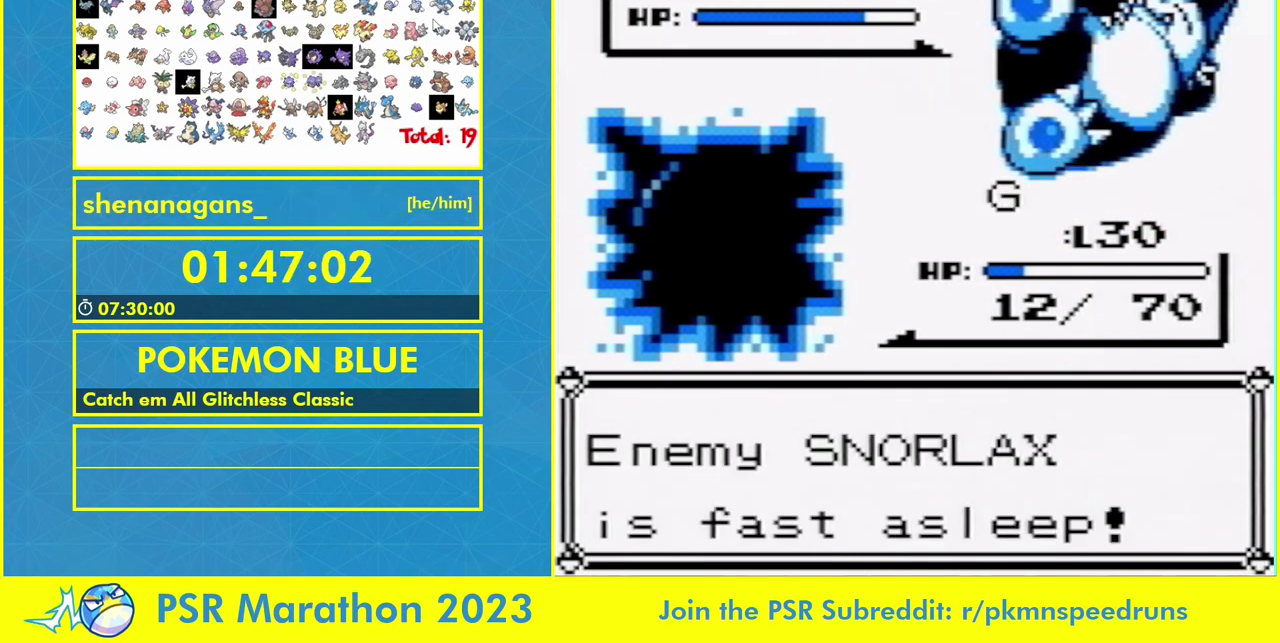
{"buttons": [], "events": []}
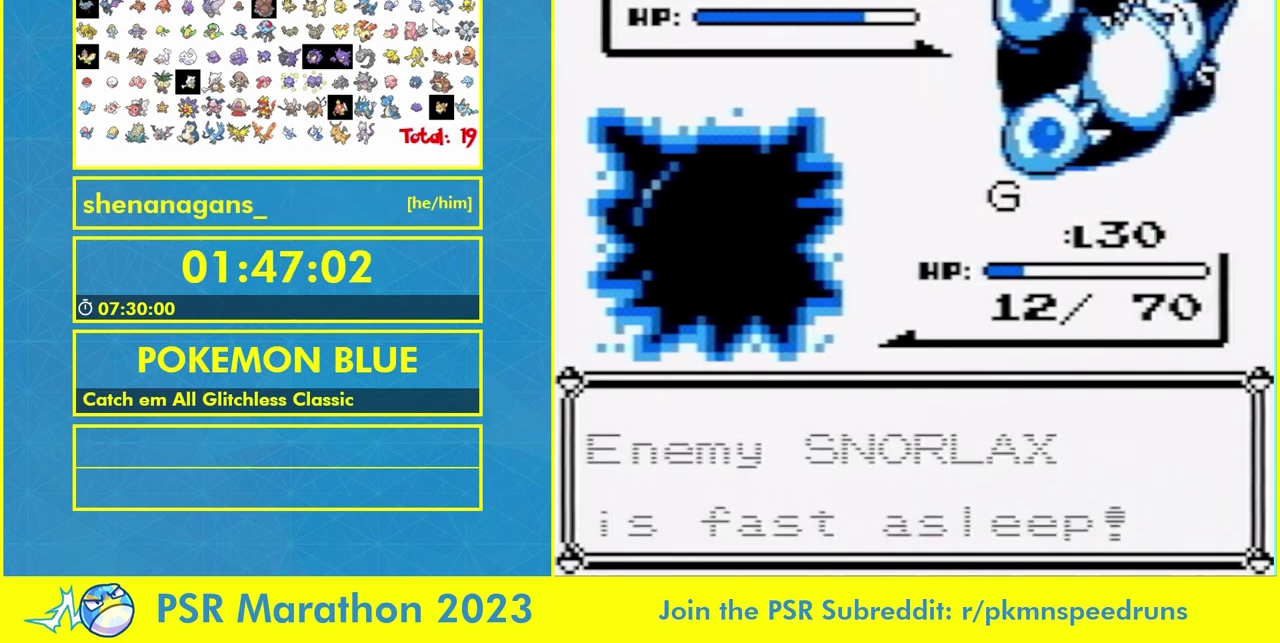
{"buttons": ["A"], "events": [[433, "A", "down"]]}
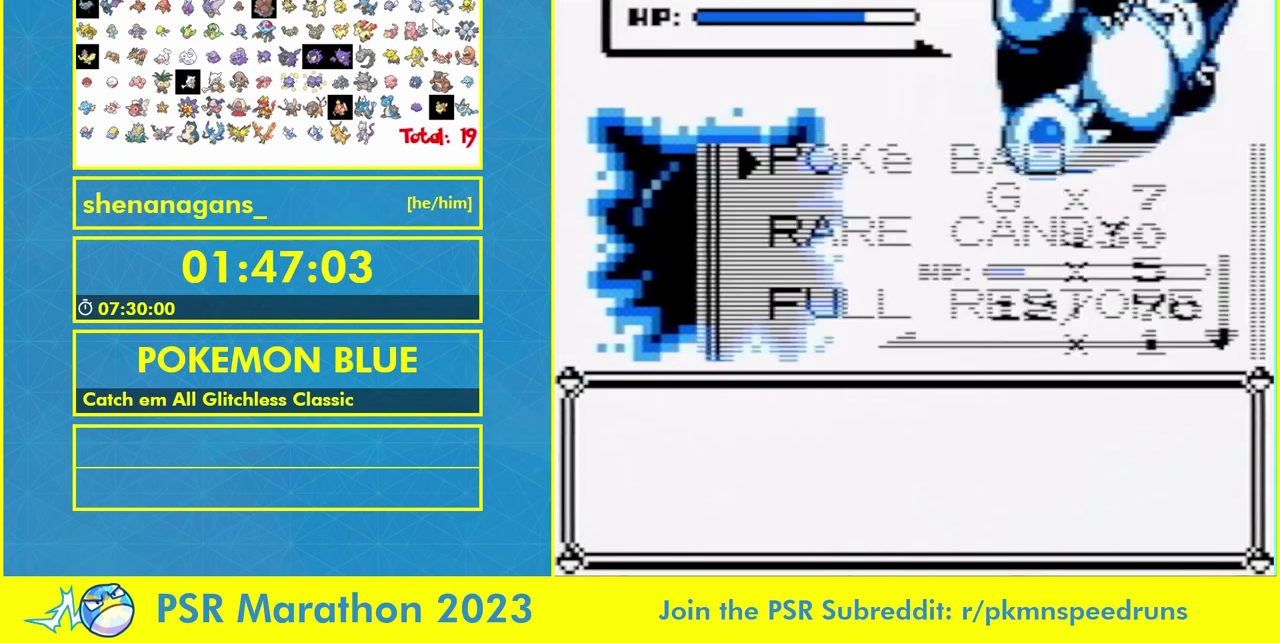
{"buttons": [], "events": [[300, "A", "up"]]}
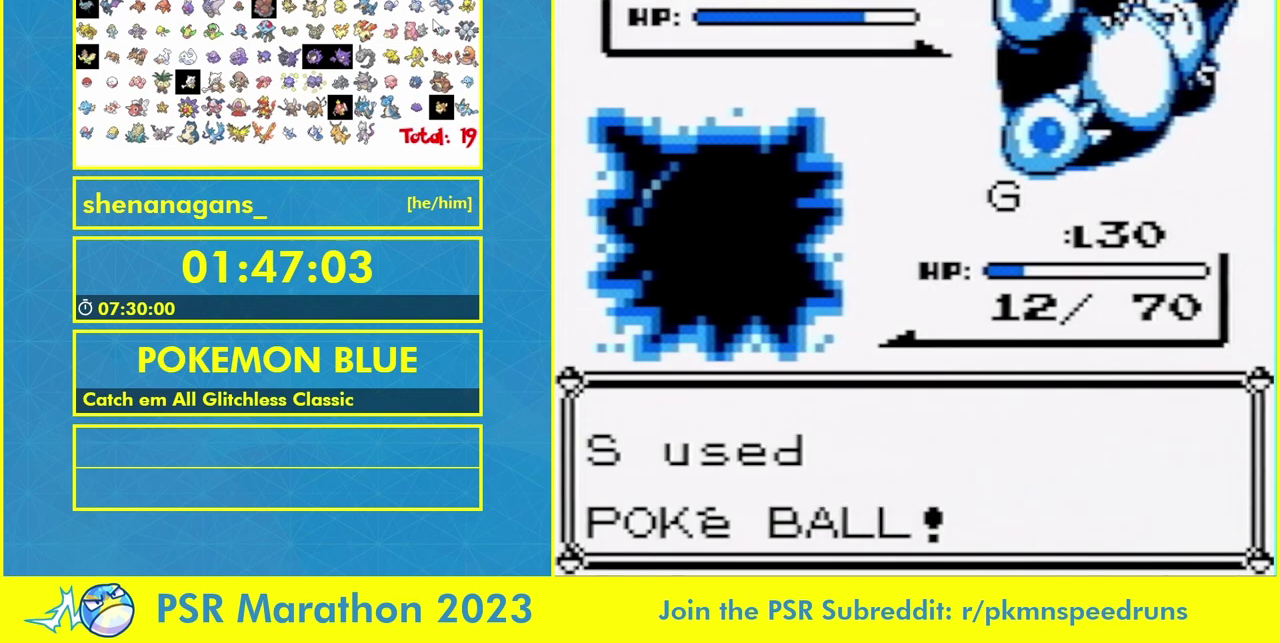
{"buttons": [], "events": []}
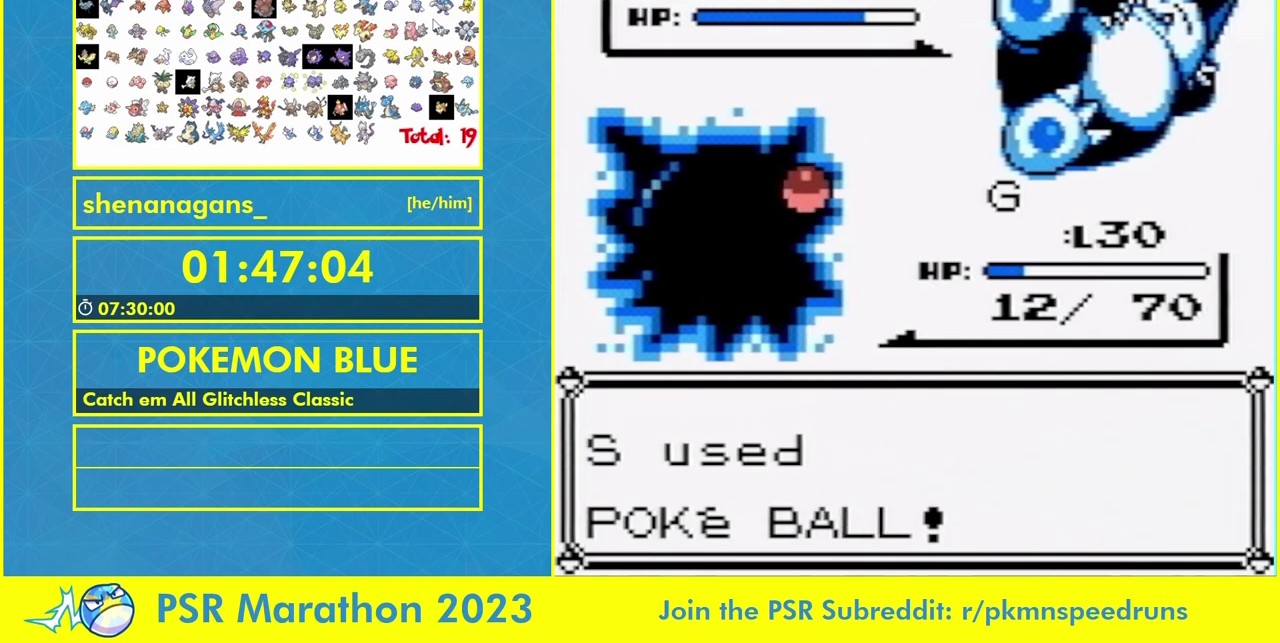
{"buttons": [], "events": []}
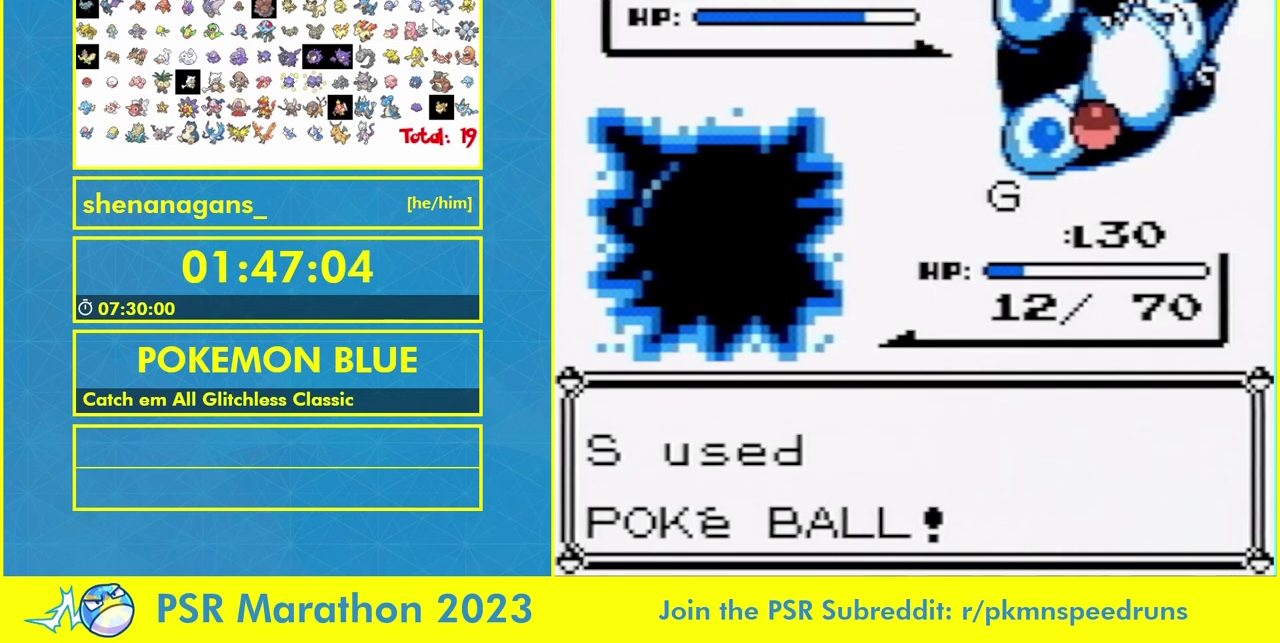
{"buttons": [], "events": []}
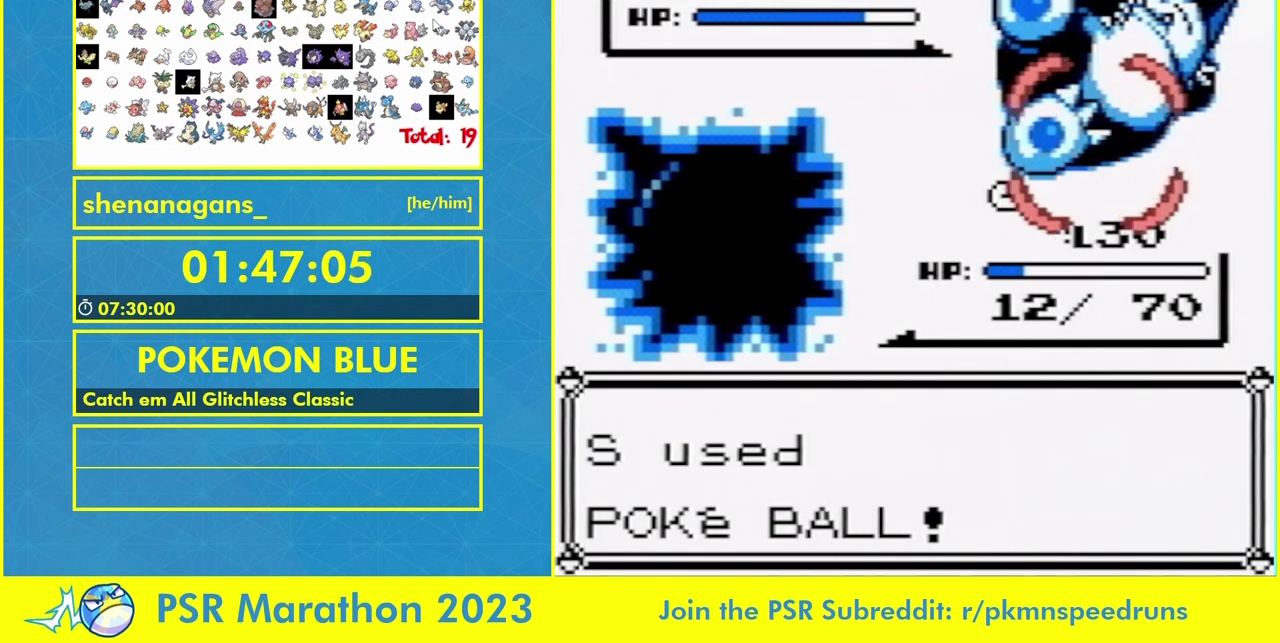
{"buttons": [], "events": []}
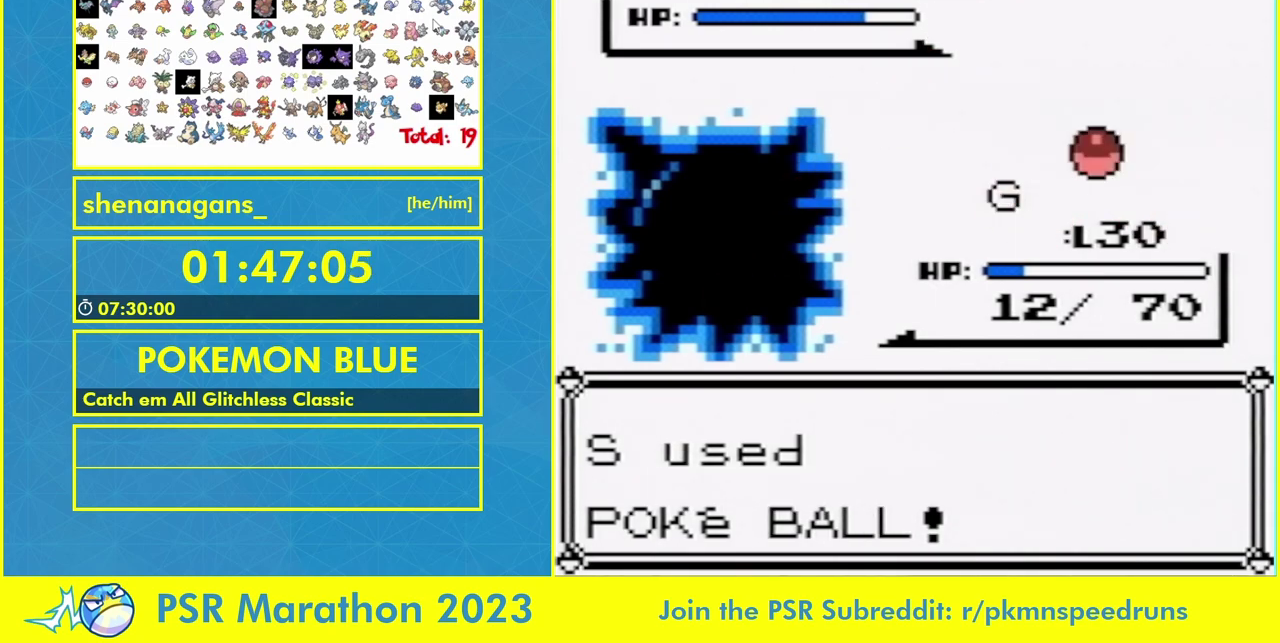
{"buttons": [], "events": []}
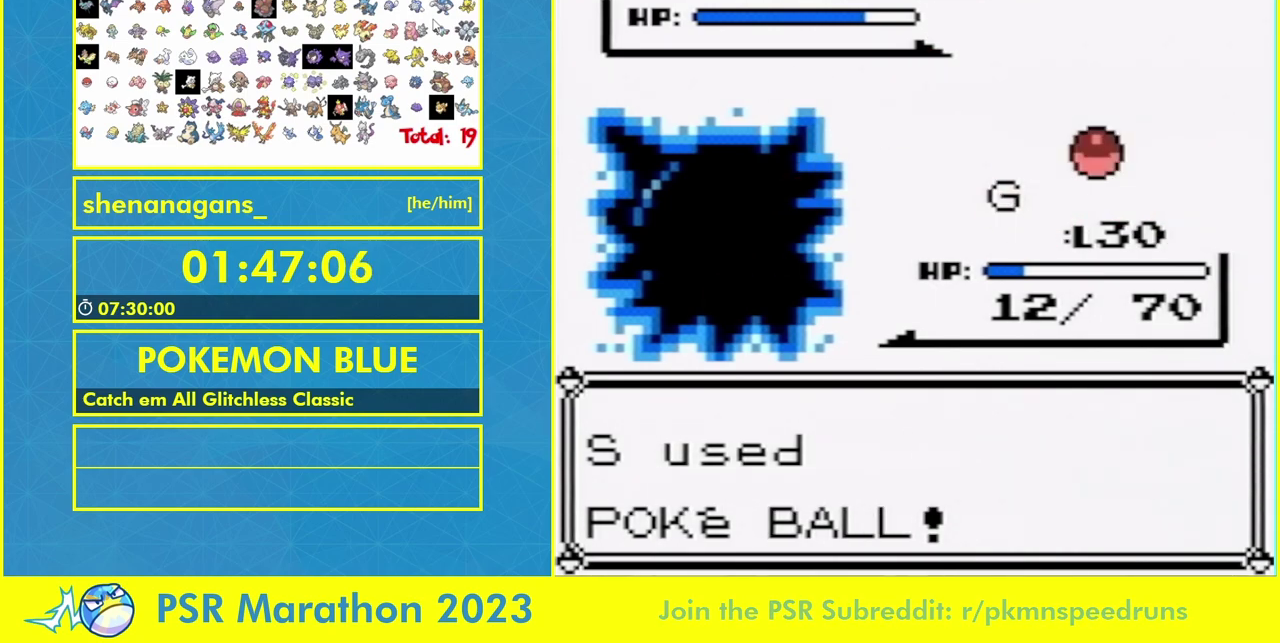
{"buttons": [], "events": []}
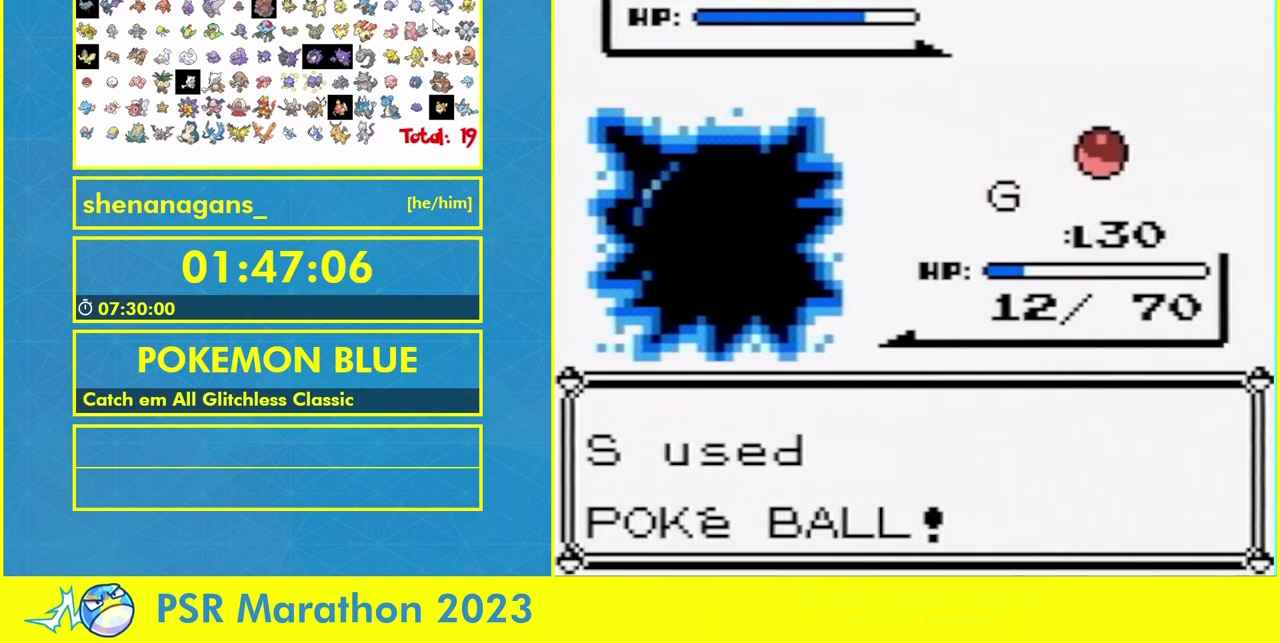
{"buttons": ["A"], "events": [[467, "A", "down"]]}
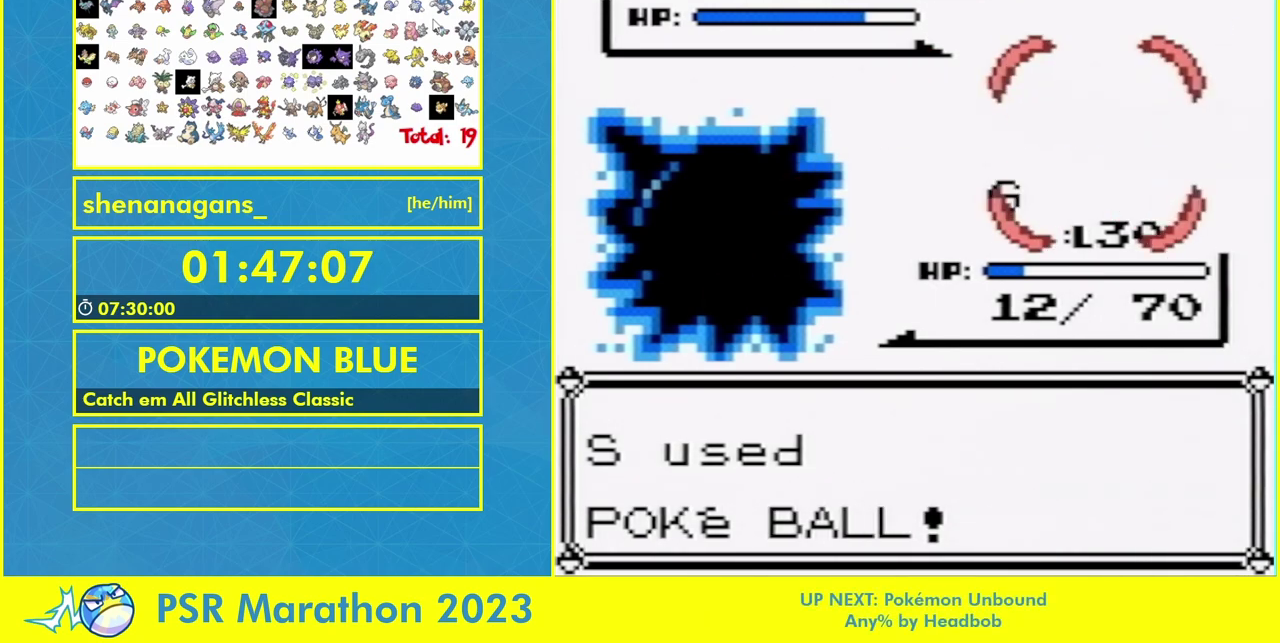
{"buttons": [], "events": [[67, "A", "up"], [200, "A", "down"], [267, "A", "up"], [333, "A", "down"], [433, "A", "up"]]}
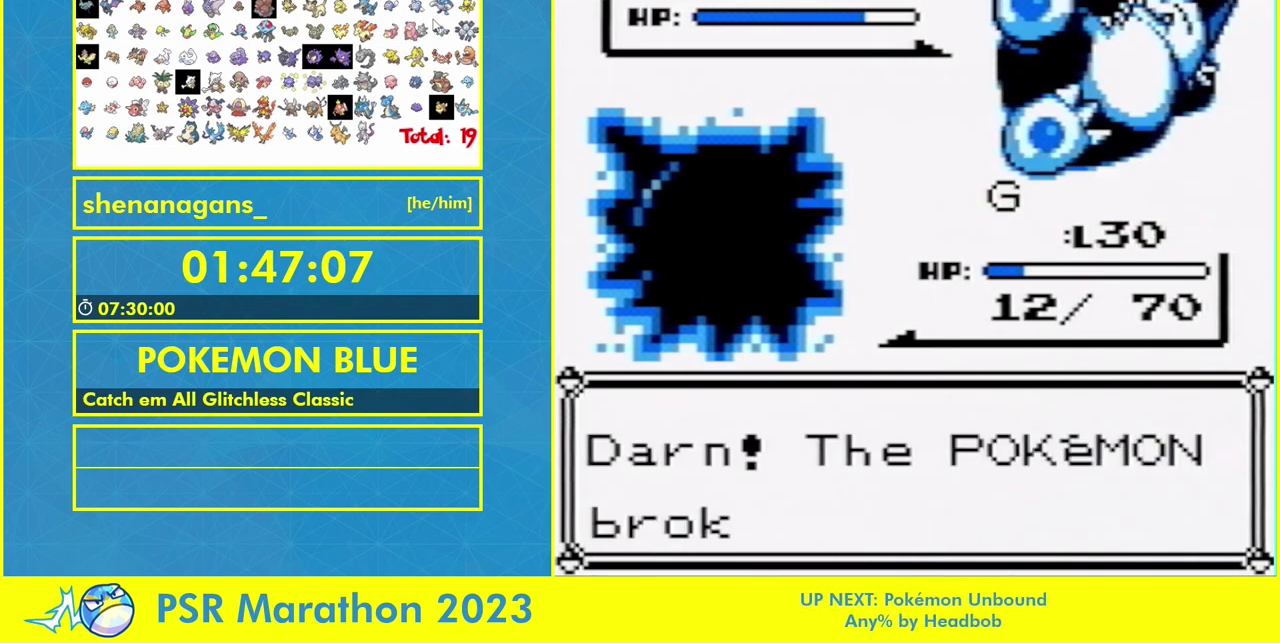
{"buttons": [], "events": [[67, "A", "down"], [133, "A", "up"]]}
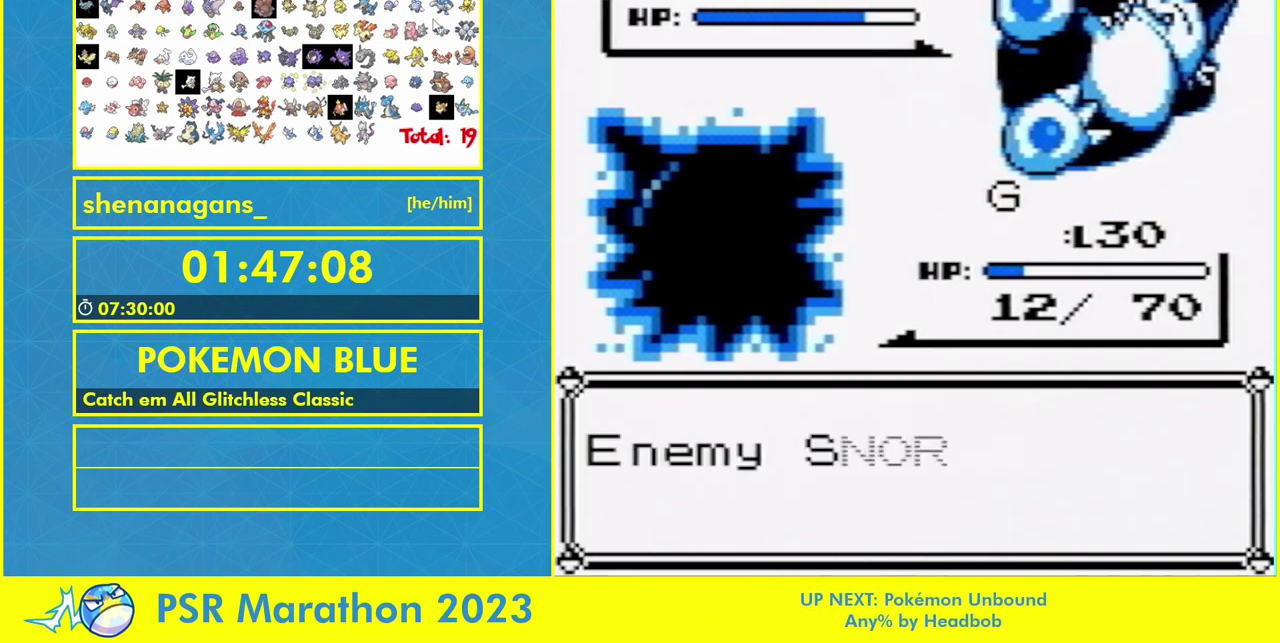
{"buttons": [], "events": []}
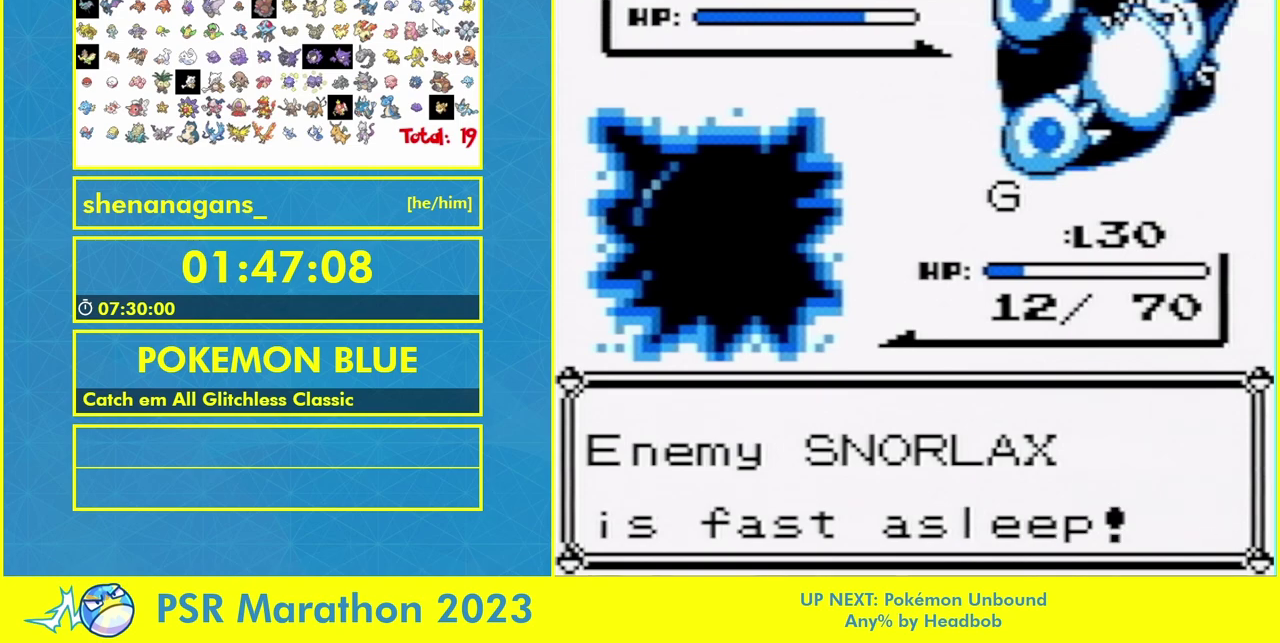
{"buttons": [], "events": []}
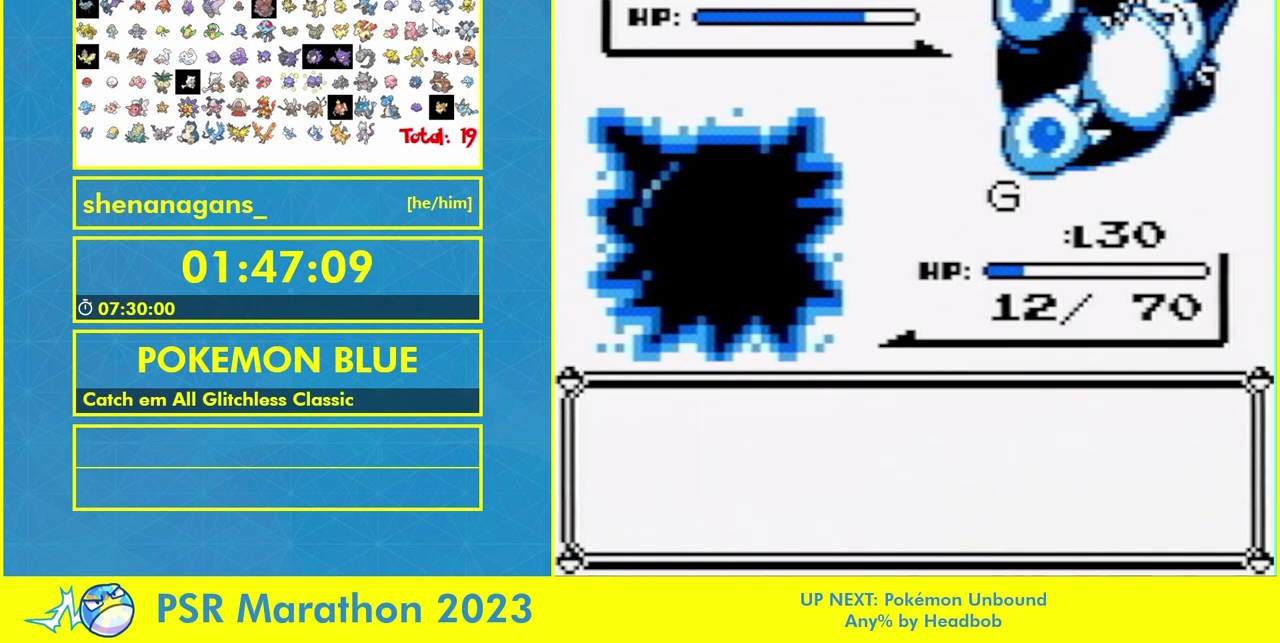
{"buttons": ["A"], "events": [[267, "A", "down"]]}
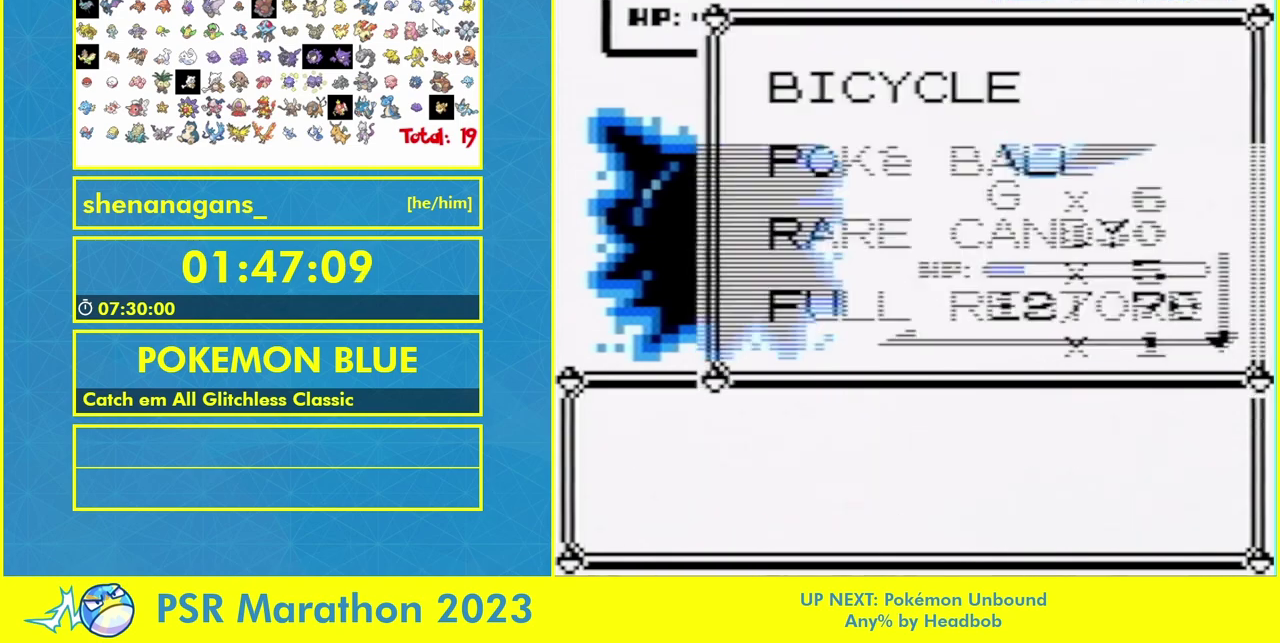
{"buttons": [], "events": [[400, "A", "up"]]}
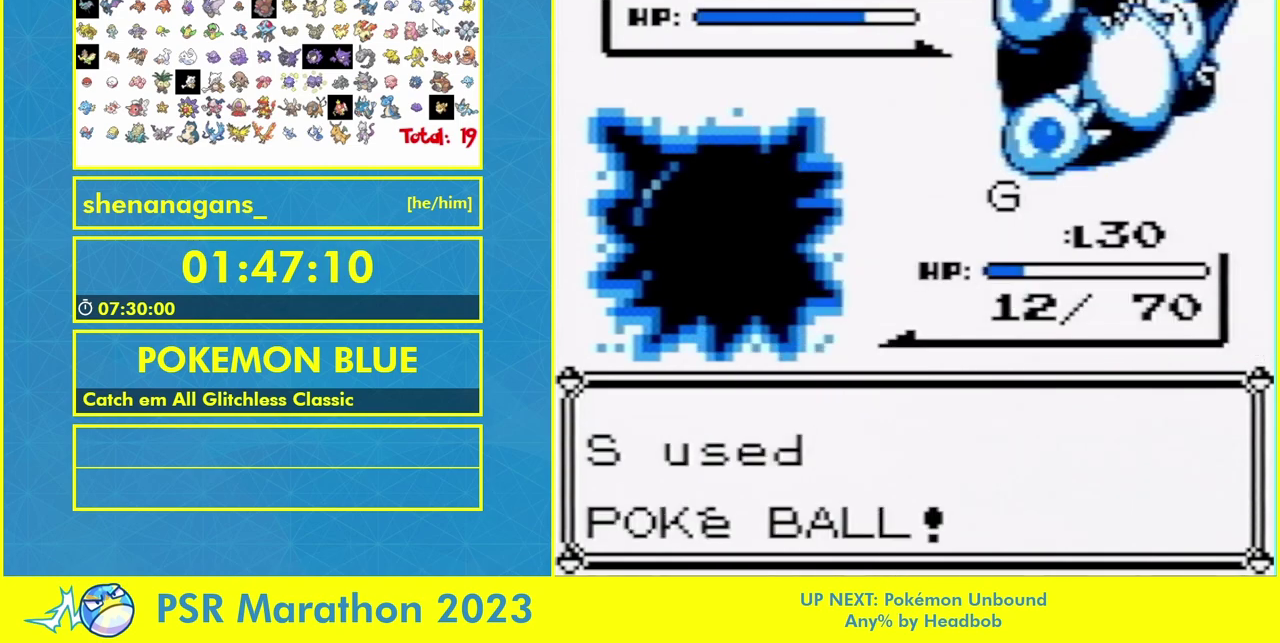
{"buttons": [], "events": []}
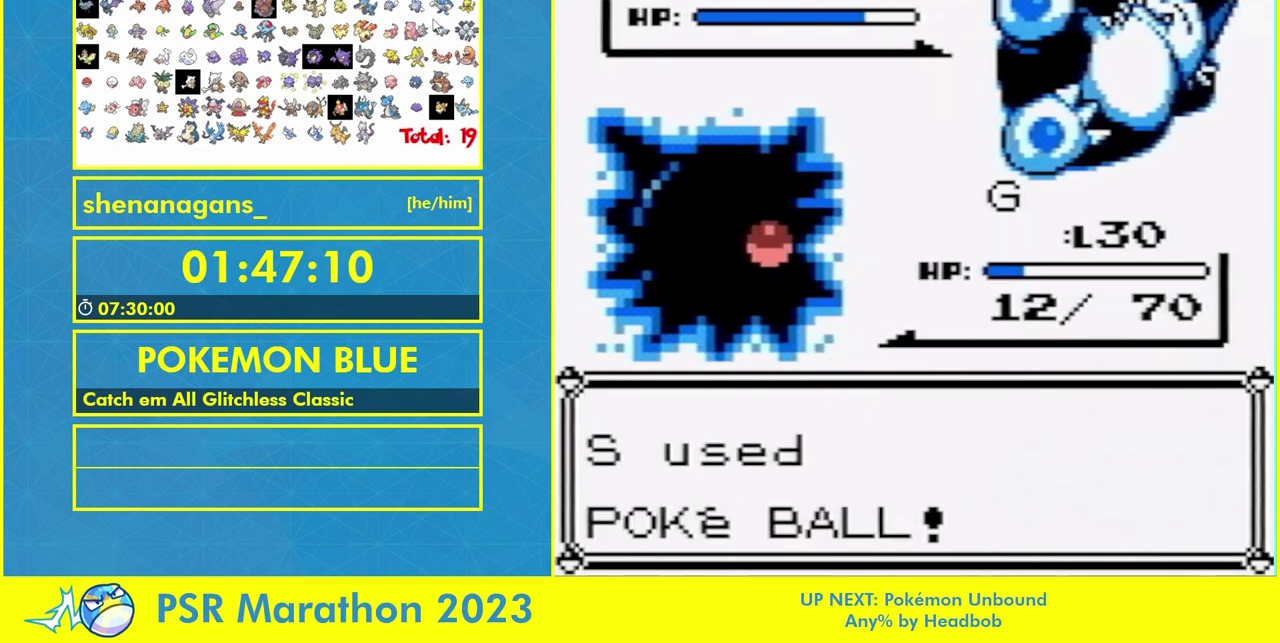
{"buttons": [], "events": []}
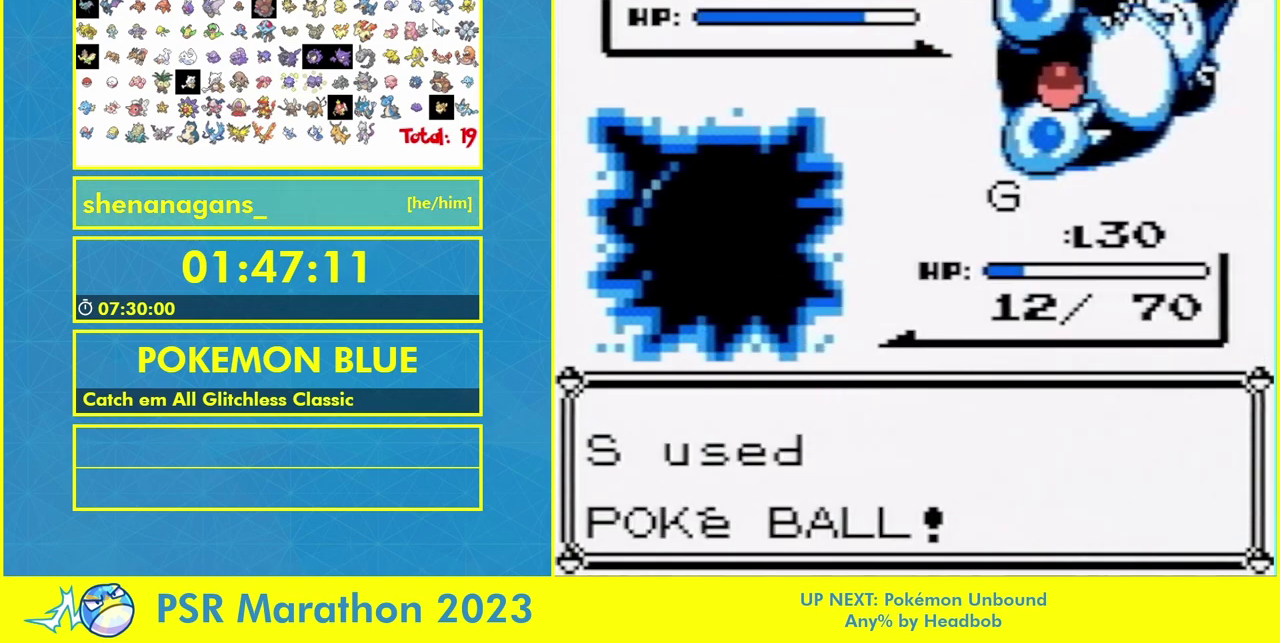
{"buttons": [], "events": []}